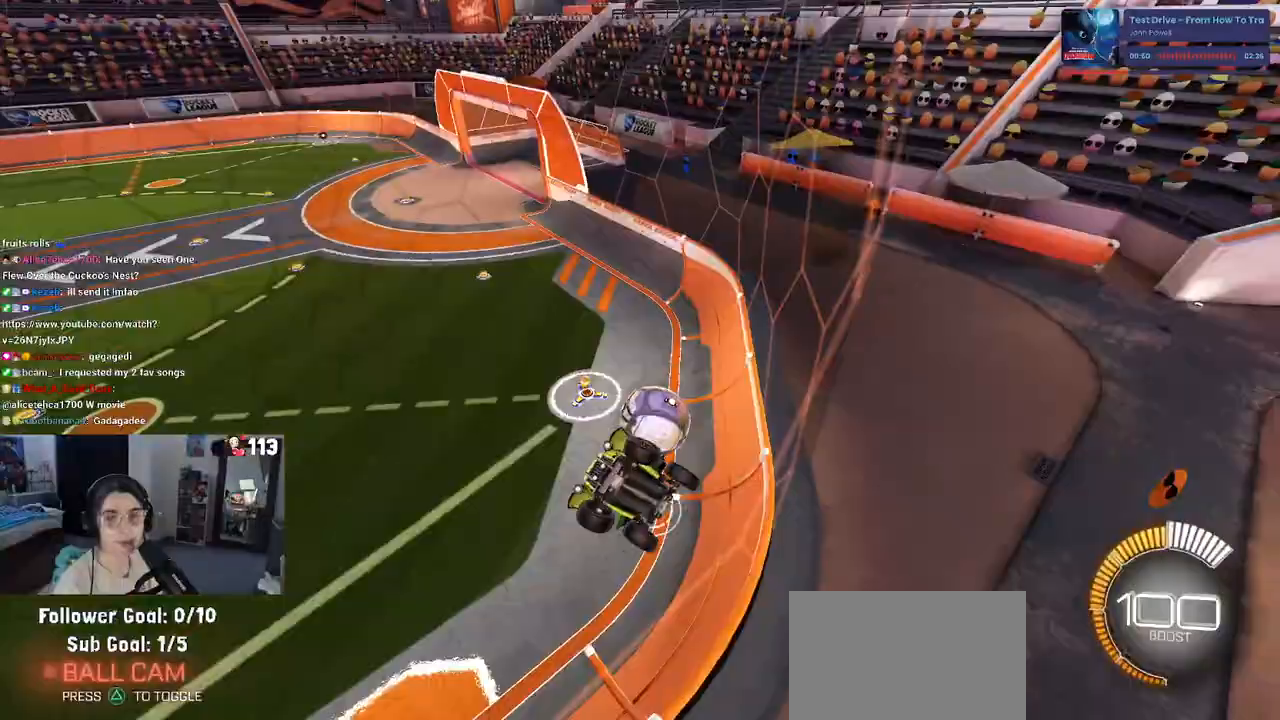
Gameplay with a controller (PlayStation layout); each line is a JSON object with the inputs held at the frame after it. "events" lists button and stick changes between this image and that frame as [ms after this image, input, new state], when the widget could be followed in between. Not read: R2.
{"buttons": [], "left_stick": "up-right", "right_stick": "center", "events": [[283, "left_stick", "up-right"], [483, "SQUARE", "up"]]}
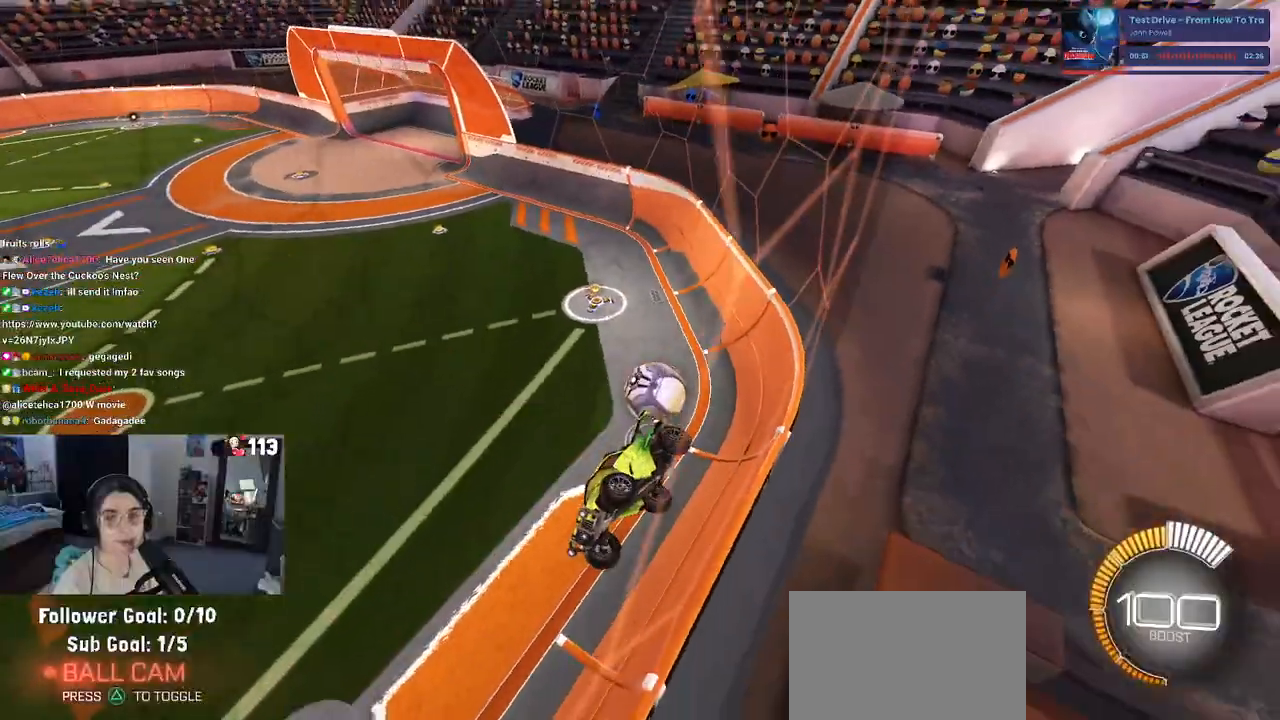
{"buttons": ["CROSS"], "left_stick": "right", "right_stick": "center", "events": [[117, "left_stick", "down-right"], [300, "left_stick", "right"], [483, "CROSS", "down"]]}
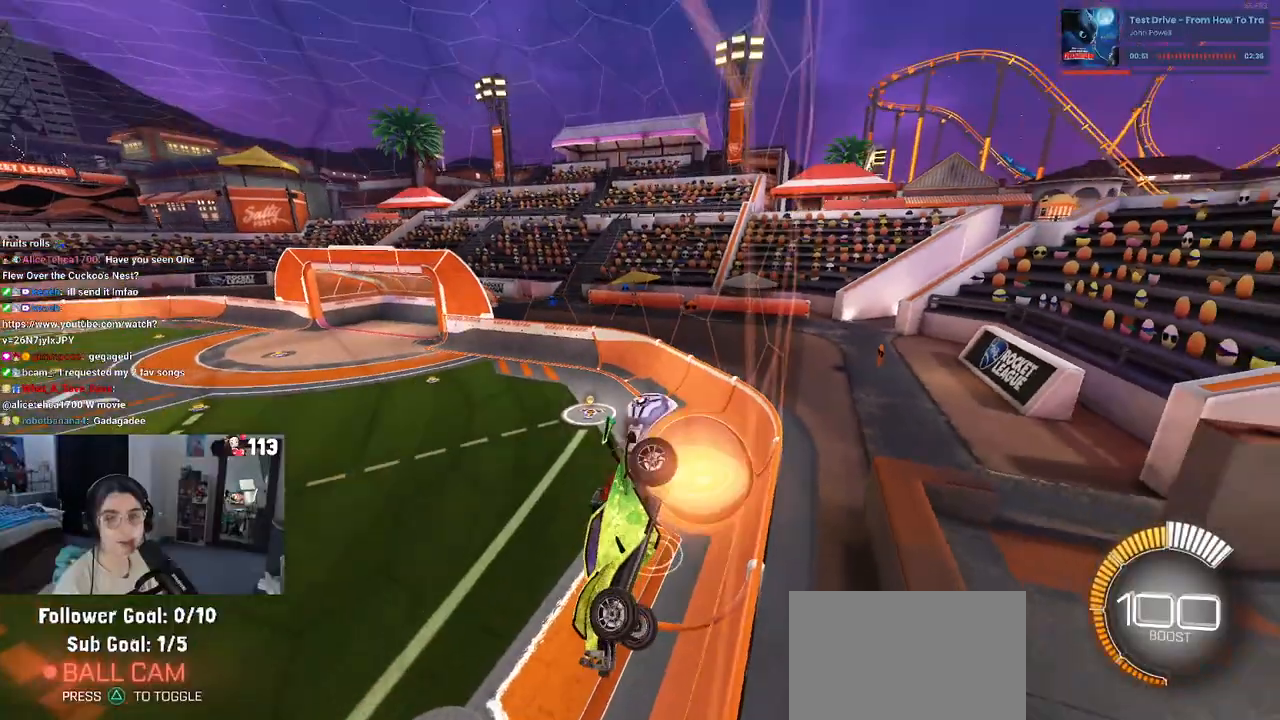
{"buttons": [], "left_stick": "down-right", "right_stick": "center", "events": [[17, "left_stick", "down-right"], [167, "CROSS", "up"], [217, "L1", "down"], [383, "SQUARE", "down"], [400, "L1", "up"], [500, "SQUARE", "up"]]}
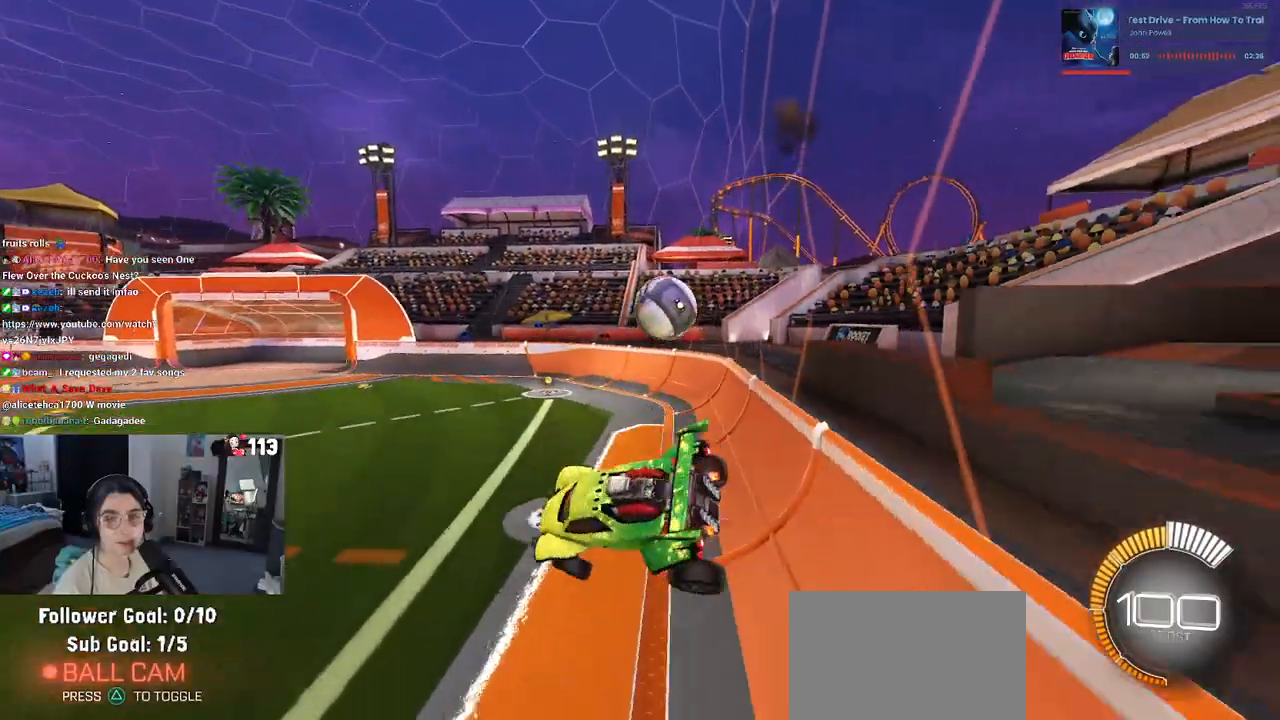
{"buttons": [], "left_stick": "right", "right_stick": "center", "events": [[67, "left_stick", "up-right"], [433, "left_stick", "right"]]}
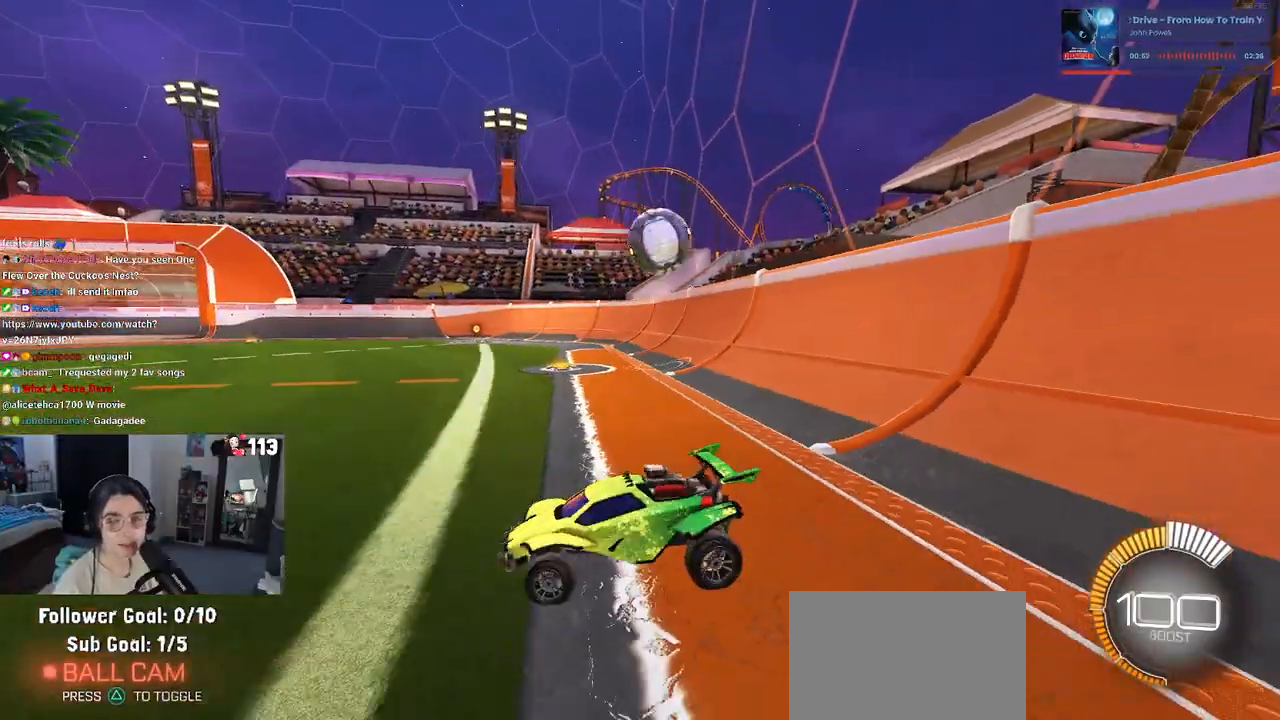
{"buttons": ["L2"], "left_stick": "left", "right_stick": "center", "events": [[17, "L2", "down"], [133, "left_stick", "center"], [200, "left_stick", "left"]]}
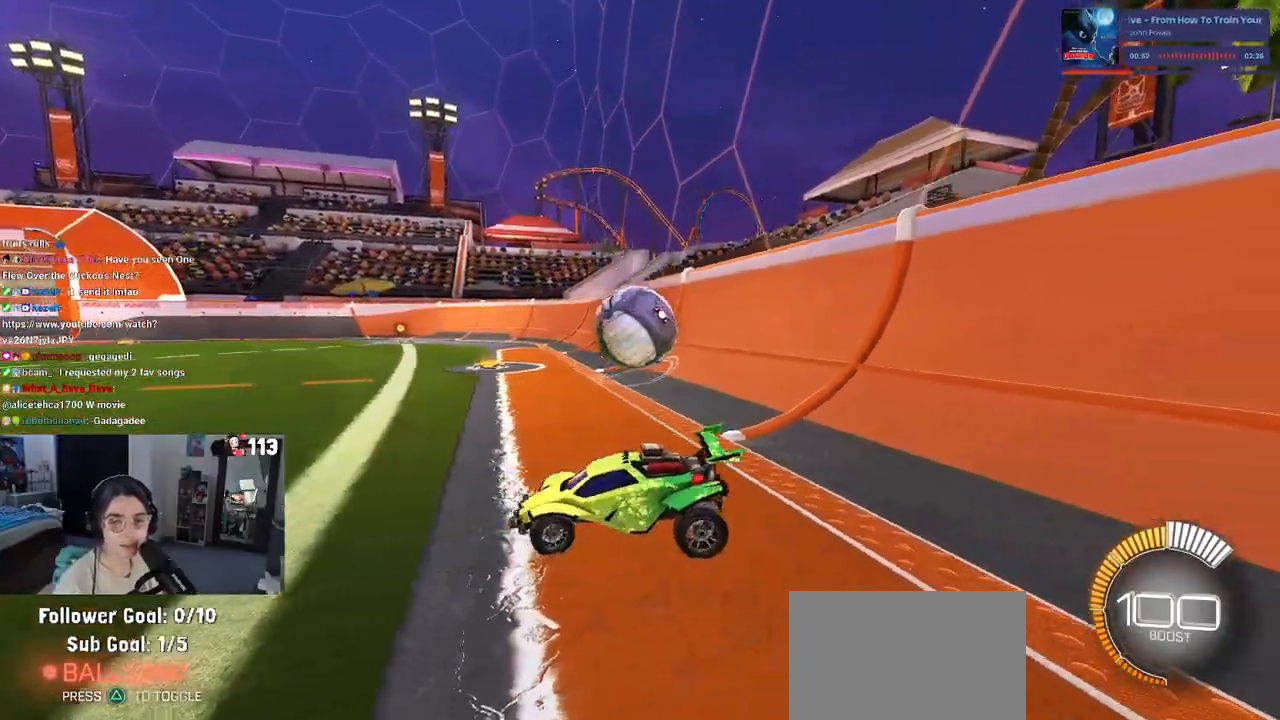
{"buttons": ["R1"], "left_stick": "right", "right_stick": "center", "events": [[150, "L2", "up"], [167, "left_stick", "down-right"], [267, "R1", "down"], [300, "CROSS", "down"], [500, "CROSS", "up"], [500, "left_stick", "right"]]}
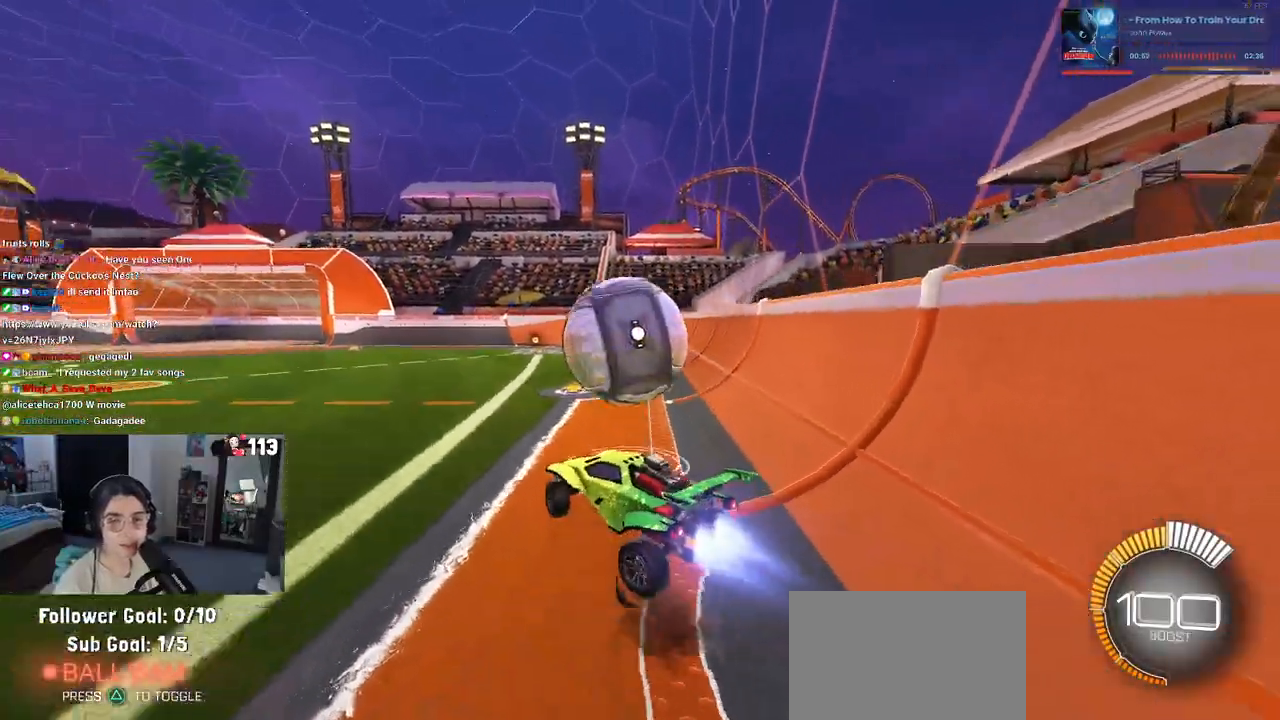
{"buttons": ["R1"], "left_stick": "down", "right_stick": "center", "events": [[17, "left_stick", "up-right"], [83, "CROSS", "down"], [200, "left_stick", "down-right"], [233, "CROSS", "up"], [267, "left_stick", "down"]]}
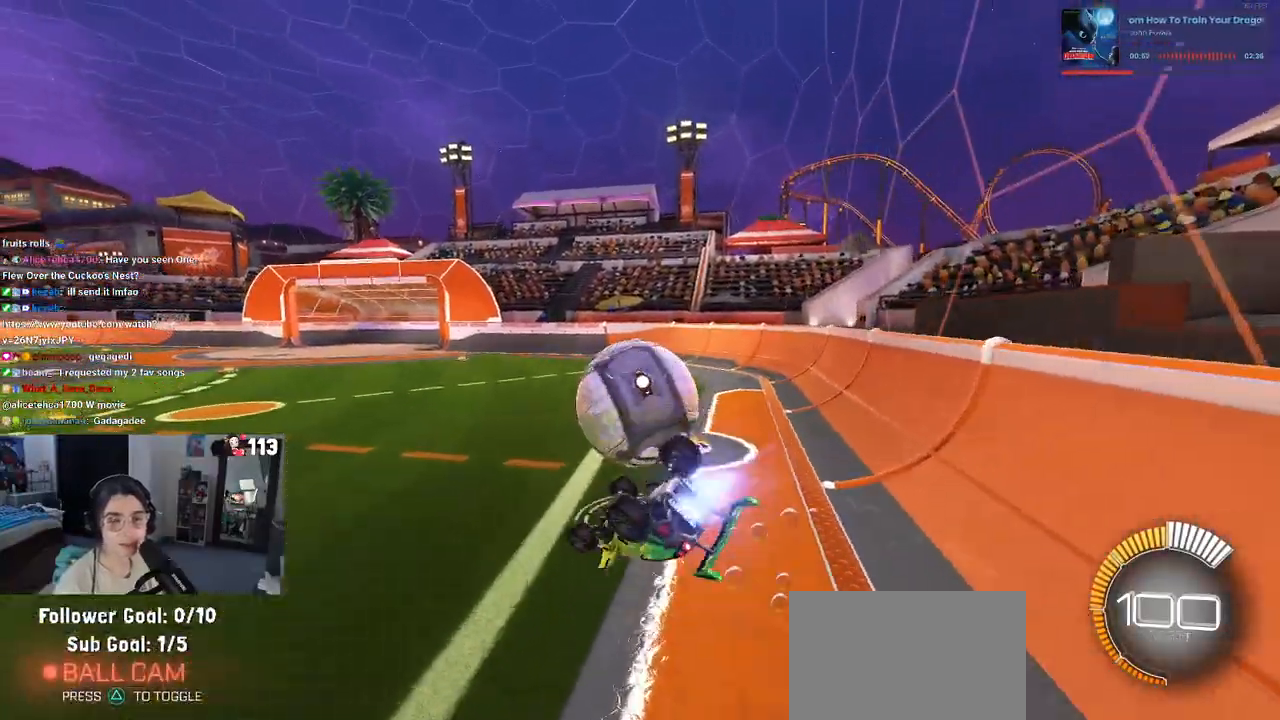
{"buttons": ["SQUARE"], "left_stick": "down", "right_stick": "center", "events": [[33, "SQUARE", "down"], [50, "left_stick", "down-right"], [283, "SQUARE", "up"], [300, "R1", "up"], [383, "SQUARE", "down"], [500, "left_stick", "down"]]}
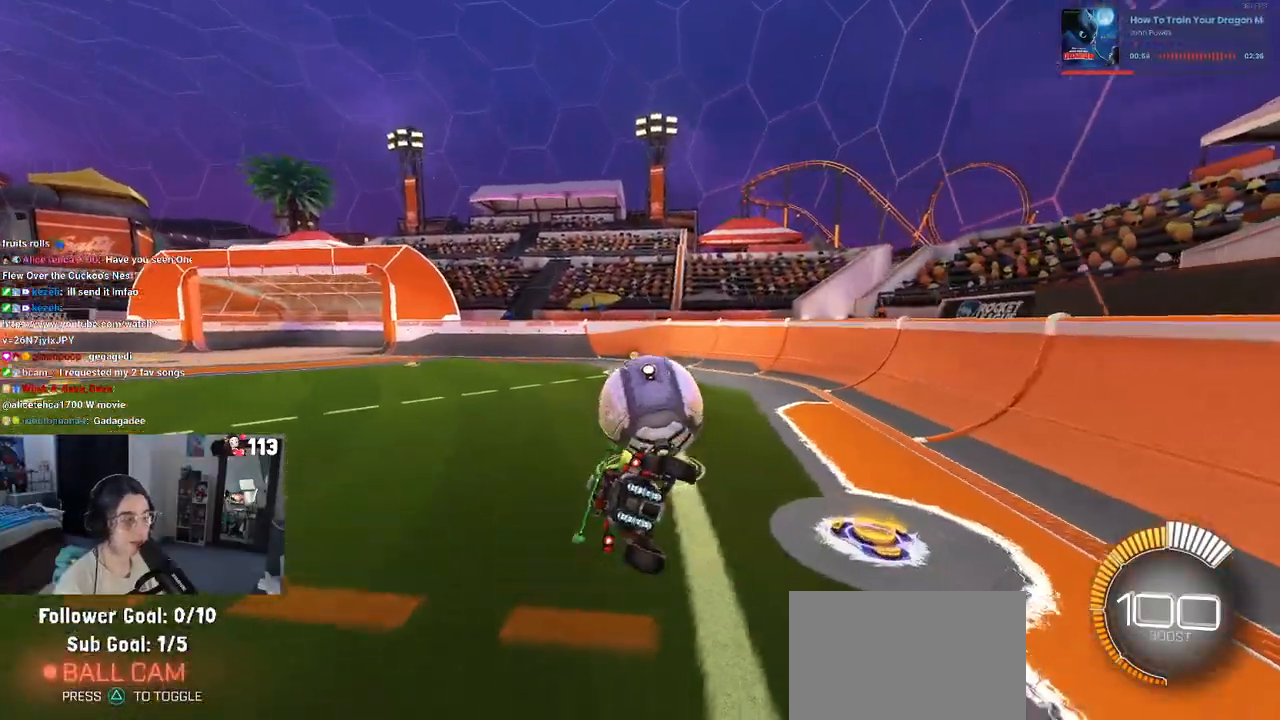
{"buttons": ["R1"], "left_stick": "center", "right_stick": "center", "events": [[150, "R1", "down"], [217, "left_stick", "center"], [400, "SQUARE", "up"]]}
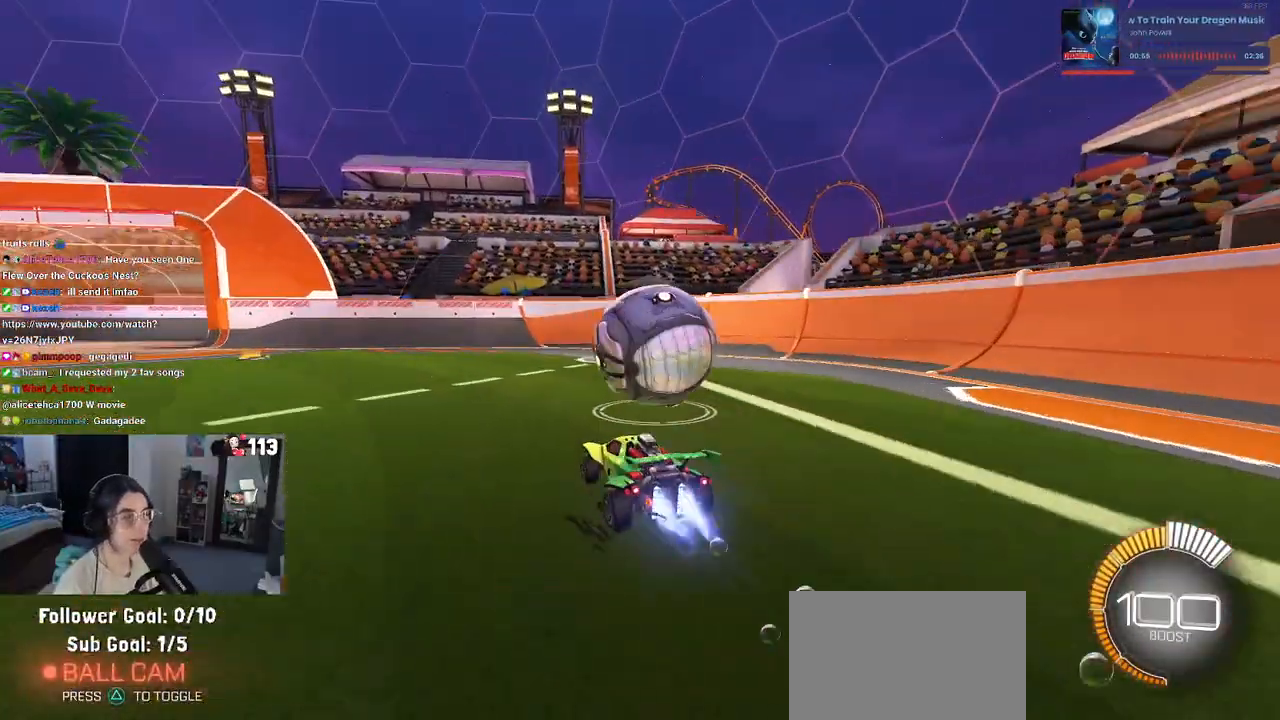
{"buttons": ["R1"], "left_stick": "down-left", "right_stick": "center", "events": [[100, "left_stick", "right"], [283, "left_stick", "center"], [333, "left_stick", "left"], [450, "left_stick", "down-left"]]}
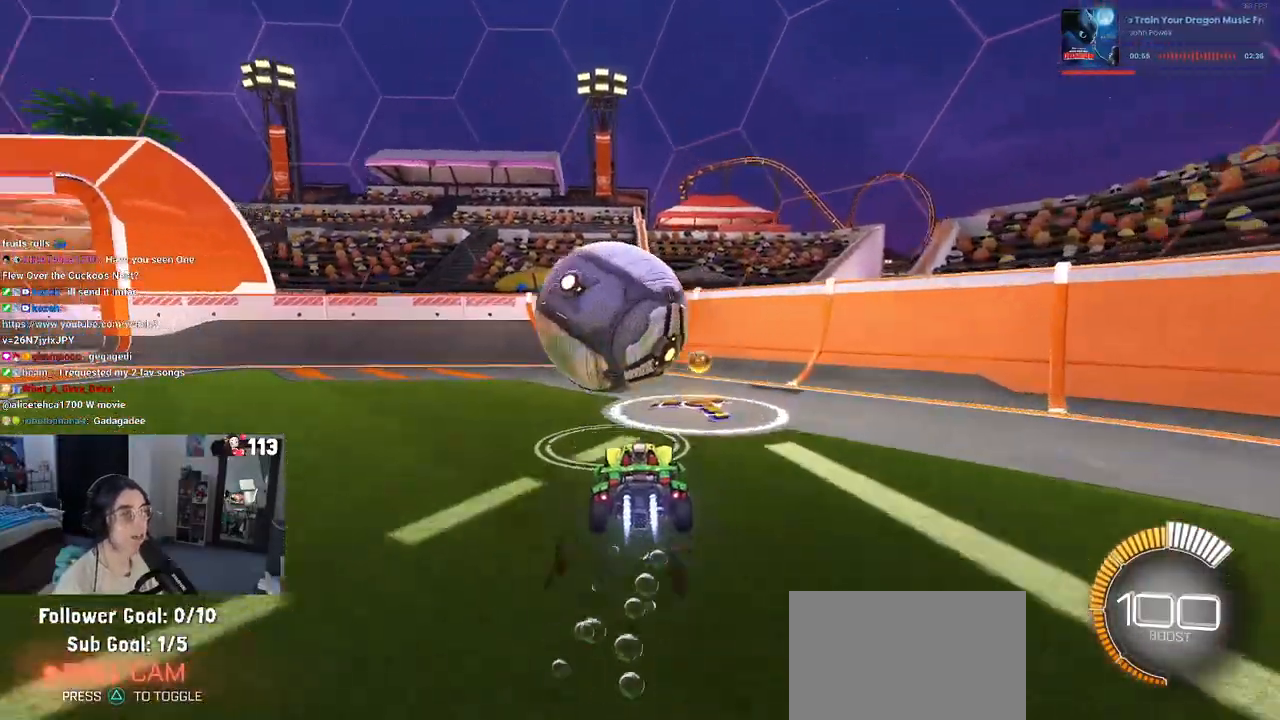
{"buttons": ["R1"], "left_stick": "up-left", "right_stick": "center", "events": [[17, "CROSS", "down"], [17, "left_stick", "down"], [117, "L1", "down"], [150, "left_stick", "left"], [200, "CROSS", "up"], [317, "L1", "up"], [367, "left_stick", "center"], [433, "left_stick", "up"], [483, "left_stick", "up-left"]]}
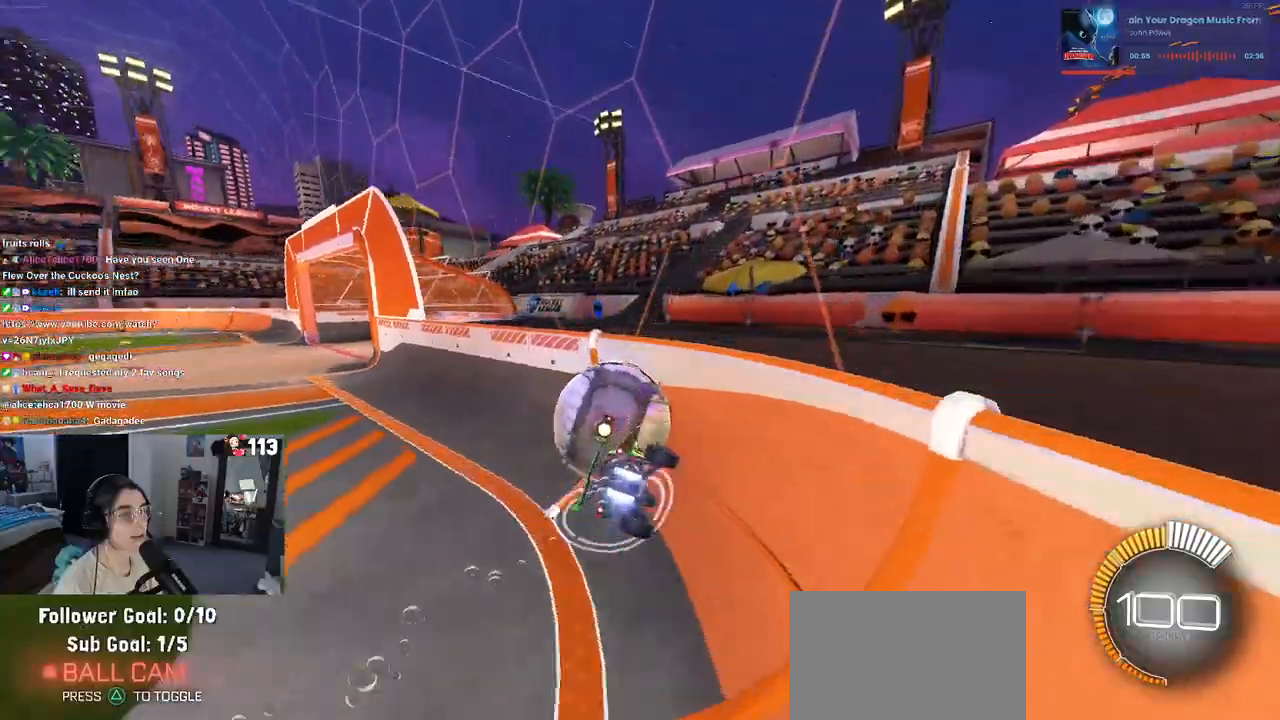
{"buttons": [], "left_stick": "down-right", "right_stick": "center", "events": [[117, "CROSS", "down"], [150, "left_stick", "down-left"], [200, "CROSS", "up"], [217, "left_stick", "down-right"], [483, "R1", "up"]]}
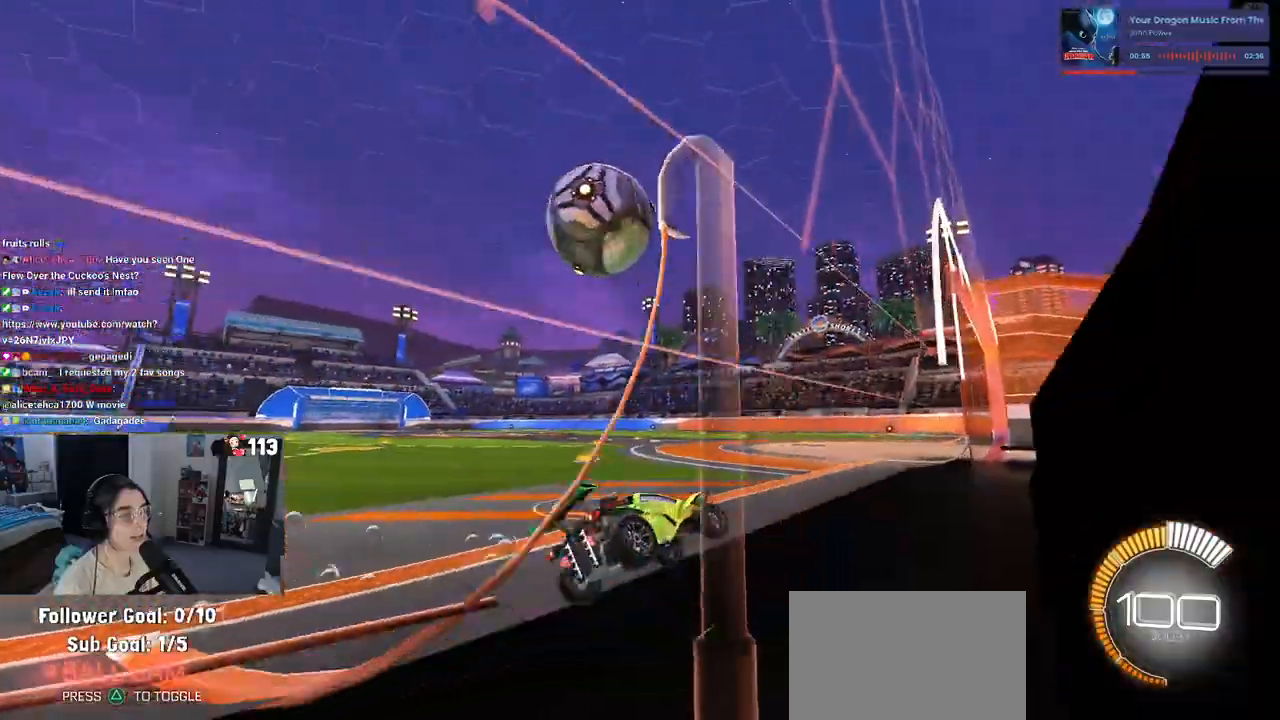
{"buttons": [], "left_stick": "left", "right_stick": "center", "events": [[100, "left_stick", "center"], [233, "left_stick", "left"], [283, "L2", "down"], [500, "L2", "up"]]}
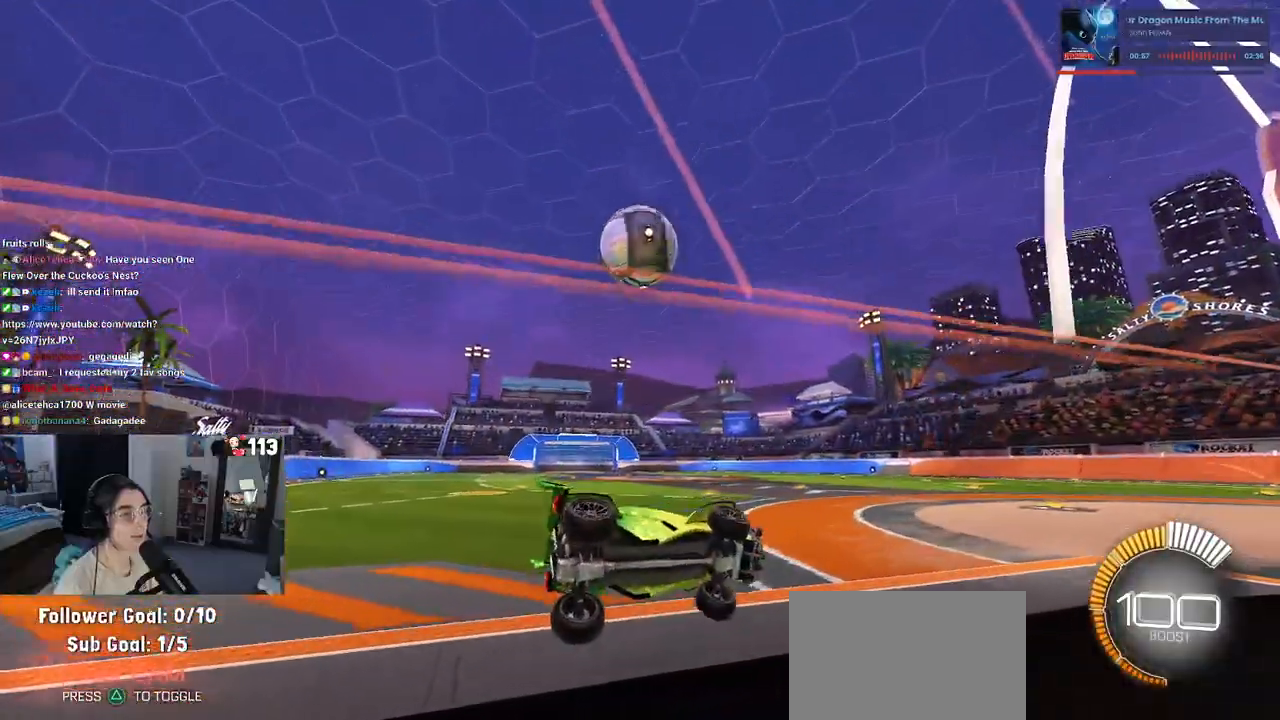
{"buttons": [], "left_stick": "left", "right_stick": "center", "events": []}
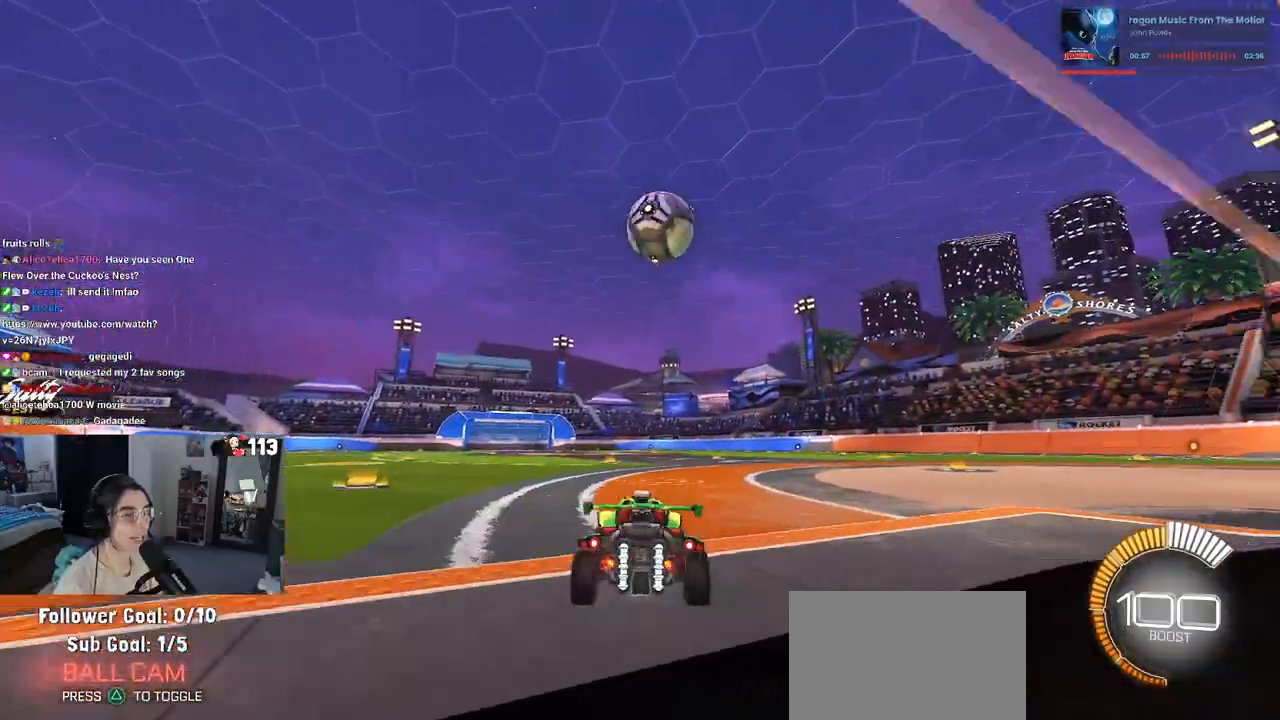
{"buttons": ["R1"], "left_stick": "down-right", "right_stick": "center", "events": [[133, "left_stick", "down-right"], [333, "R1", "down"]]}
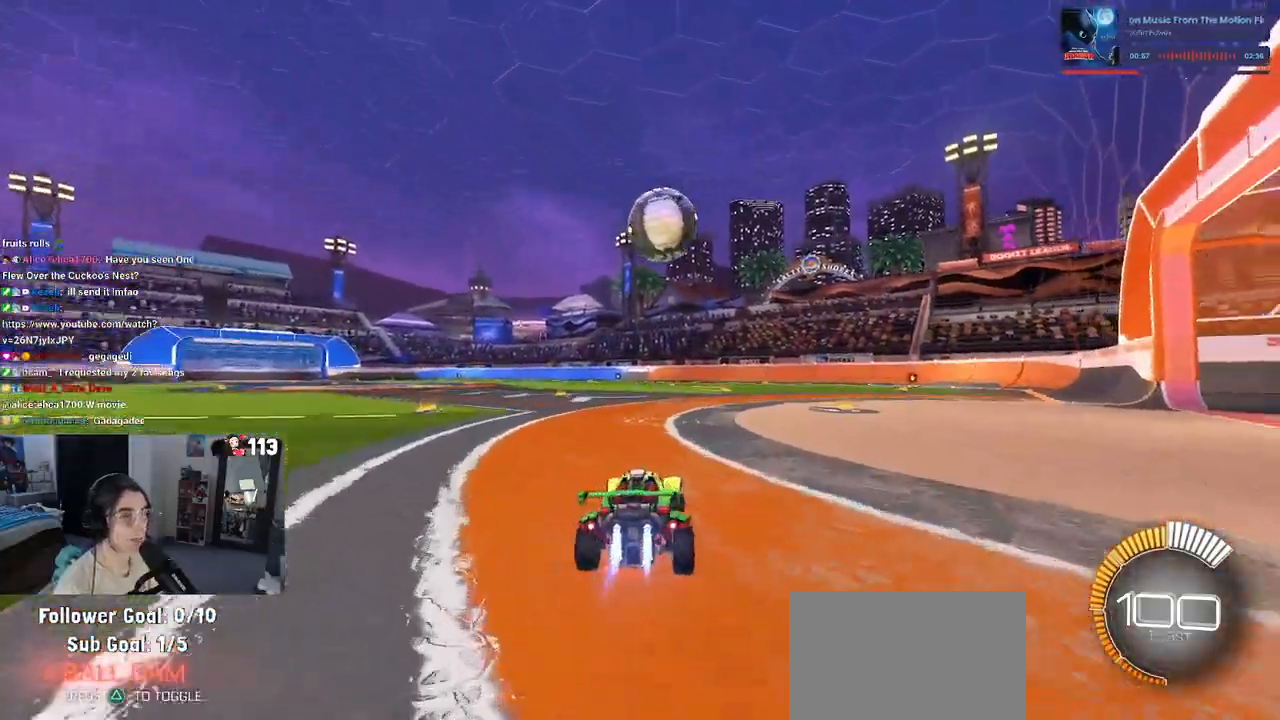
{"buttons": ["R1"], "left_stick": "right", "right_stick": "center", "events": [[67, "left_stick", "center"], [250, "left_stick", "left"], [367, "left_stick", "center"], [450, "left_stick", "right"]]}
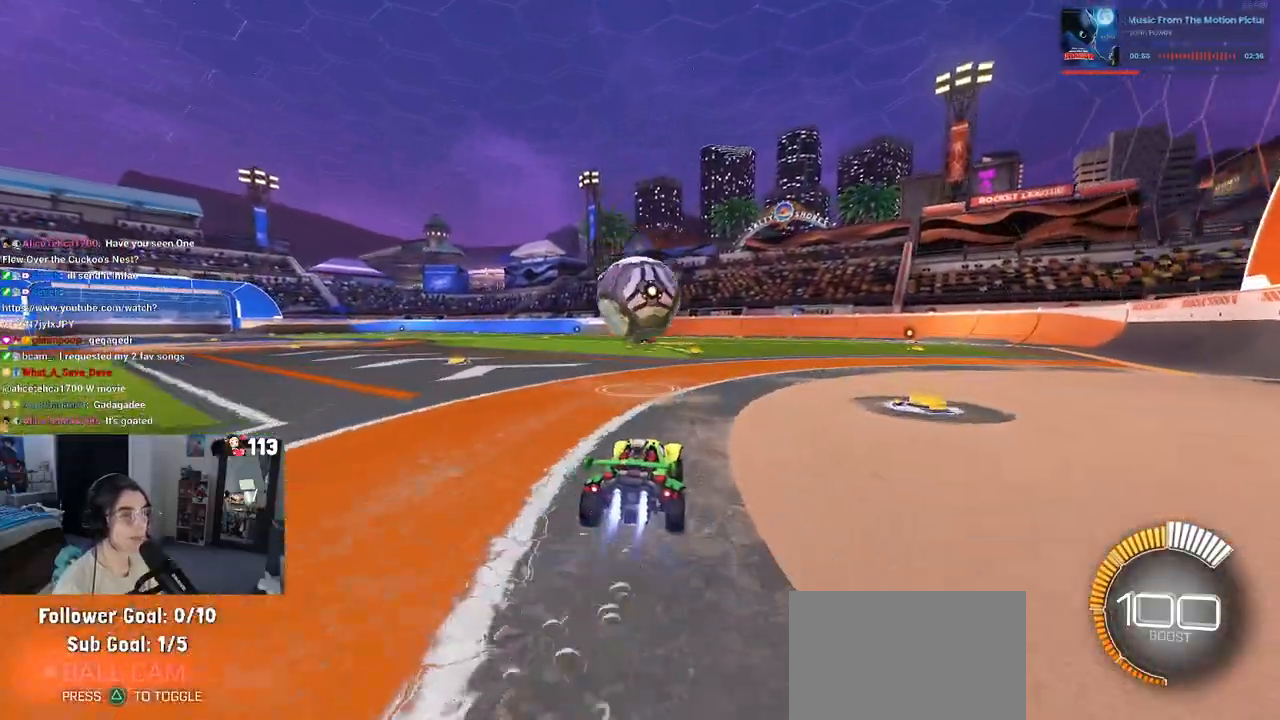
{"buttons": ["CROSS", "R1"], "left_stick": "down-right", "right_stick": "center", "events": [[17, "left_stick", "center"], [200, "left_stick", "down"], [233, "CROSS", "down"], [383, "CROSS", "up"], [433, "left_stick", "center"], [450, "CROSS", "down"], [483, "left_stick", "down-right"]]}
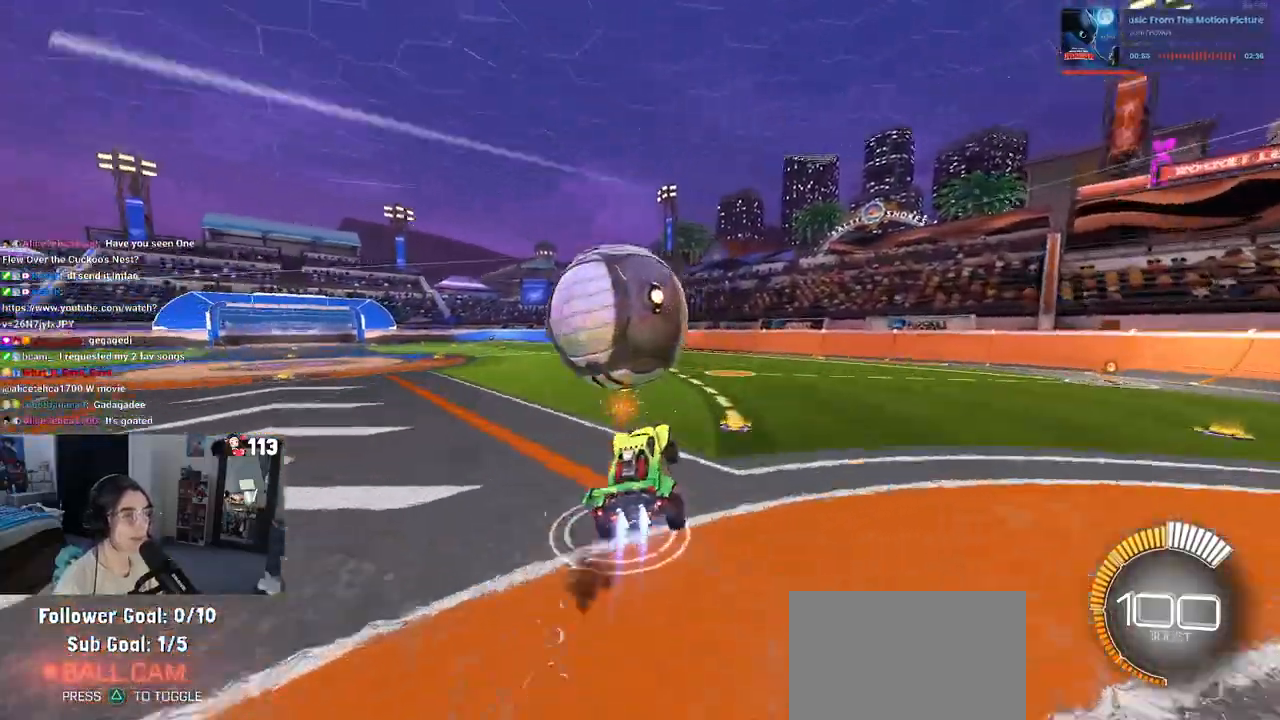
{"buttons": ["L1", "R1"], "left_stick": "up", "right_stick": "center", "events": [[50, "L1", "down"], [133, "CROSS", "up"], [183, "left_stick", "up-right"], [250, "left_stick", "up"]]}
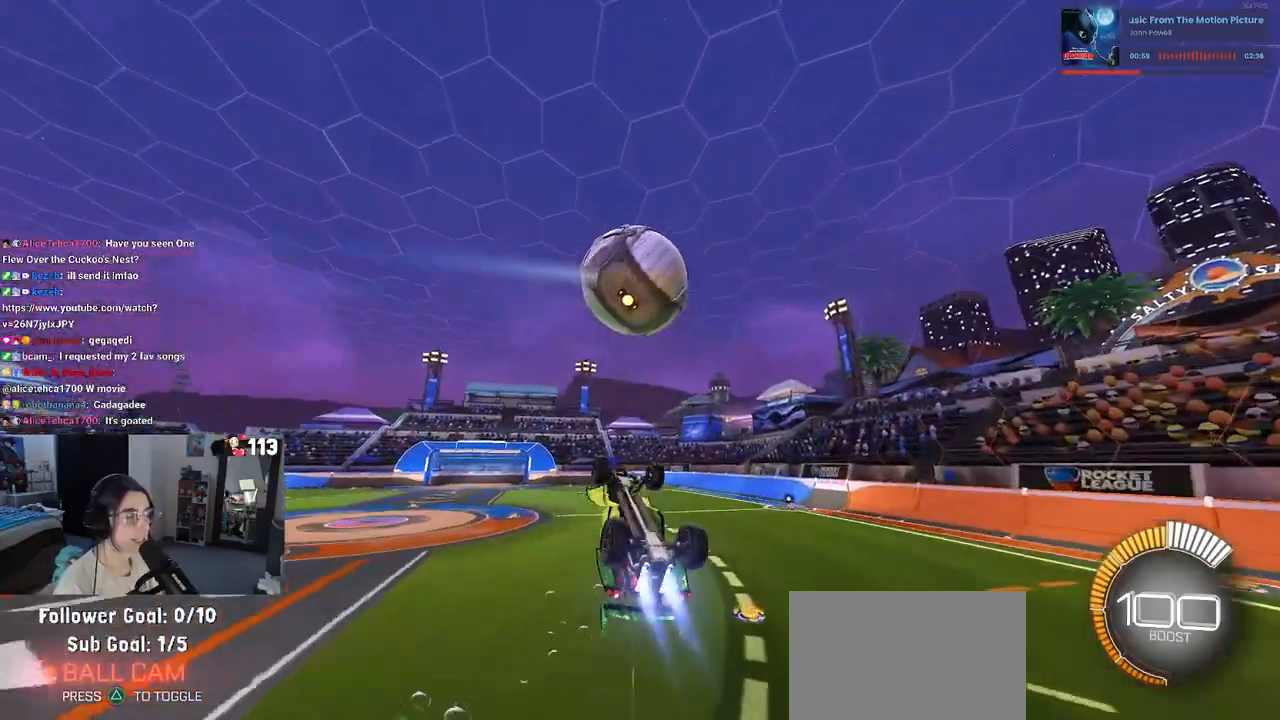
{"buttons": ["L1"], "left_stick": "down-right", "right_stick": "center", "events": [[100, "left_stick", "left"], [317, "left_stick", "down"], [367, "left_stick", "down-right"], [383, "R1", "up"]]}
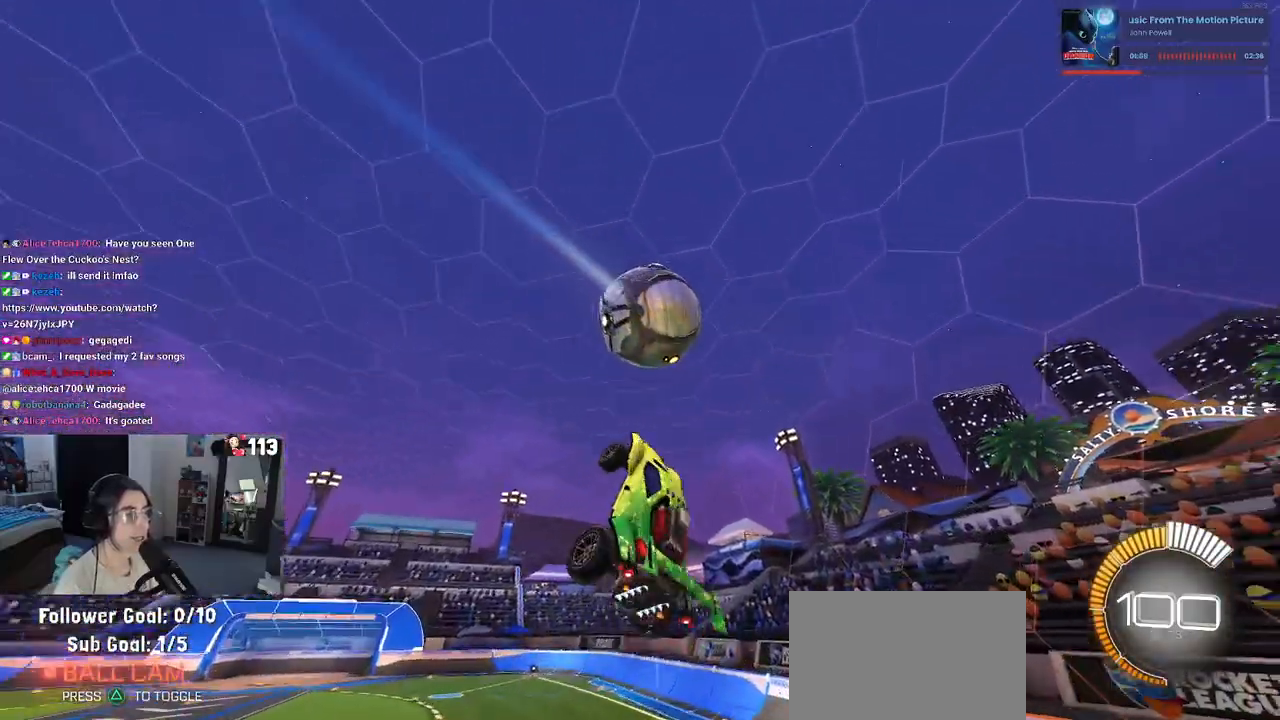
{"buttons": ["L1", "R1"], "left_stick": "left", "right_stick": "center", "events": [[150, "R1", "down"], [150, "left_stick", "center"], [217, "left_stick", "left"]]}
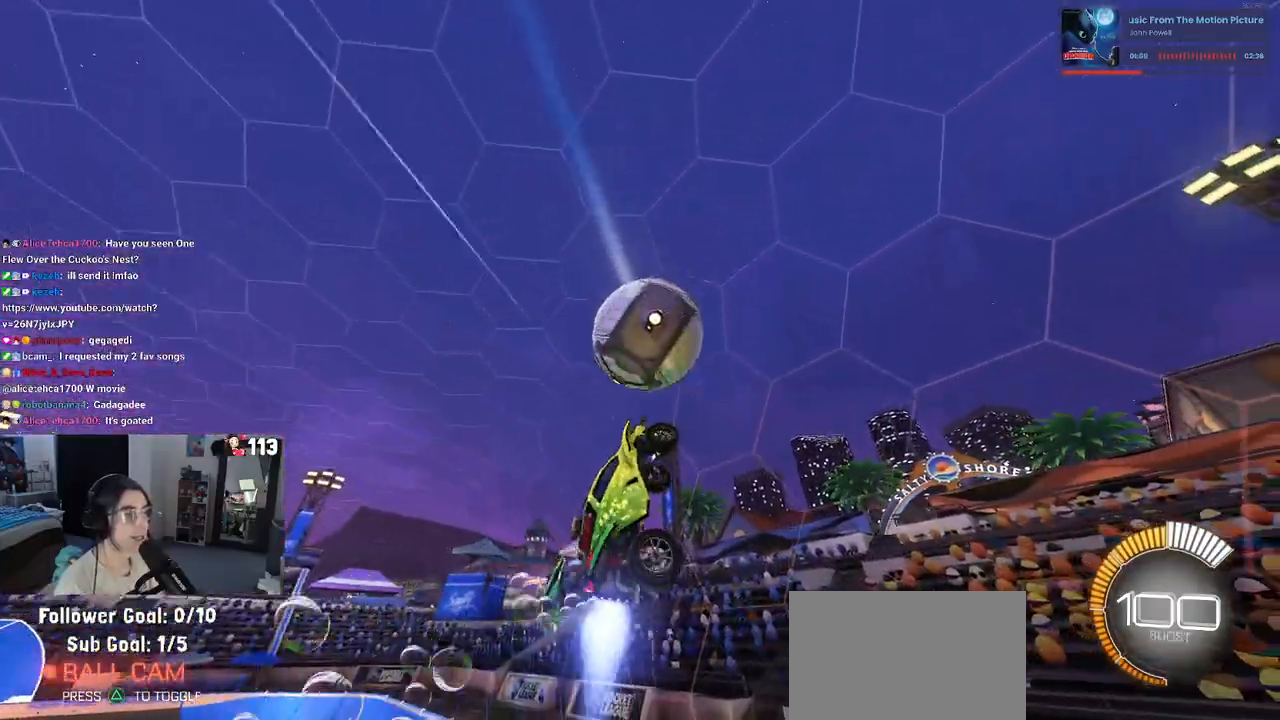
{"buttons": ["R1"], "left_stick": "left", "right_stick": "center", "events": [[17, "L1", "up"], [150, "SQUARE", "down"], [150, "left_stick", "up-right"], [333, "SQUARE", "up"], [400, "left_stick", "center"], [467, "left_stick", "left"]]}
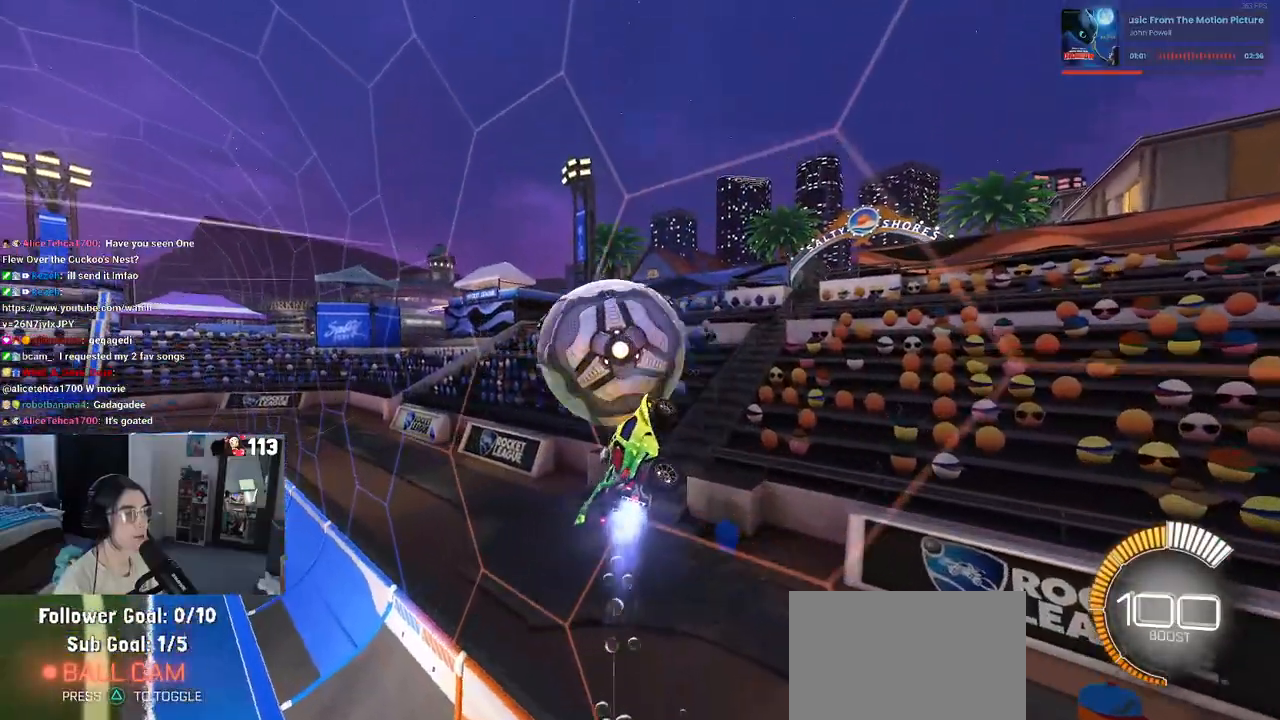
{"buttons": ["R1"], "left_stick": "left", "right_stick": "center", "events": []}
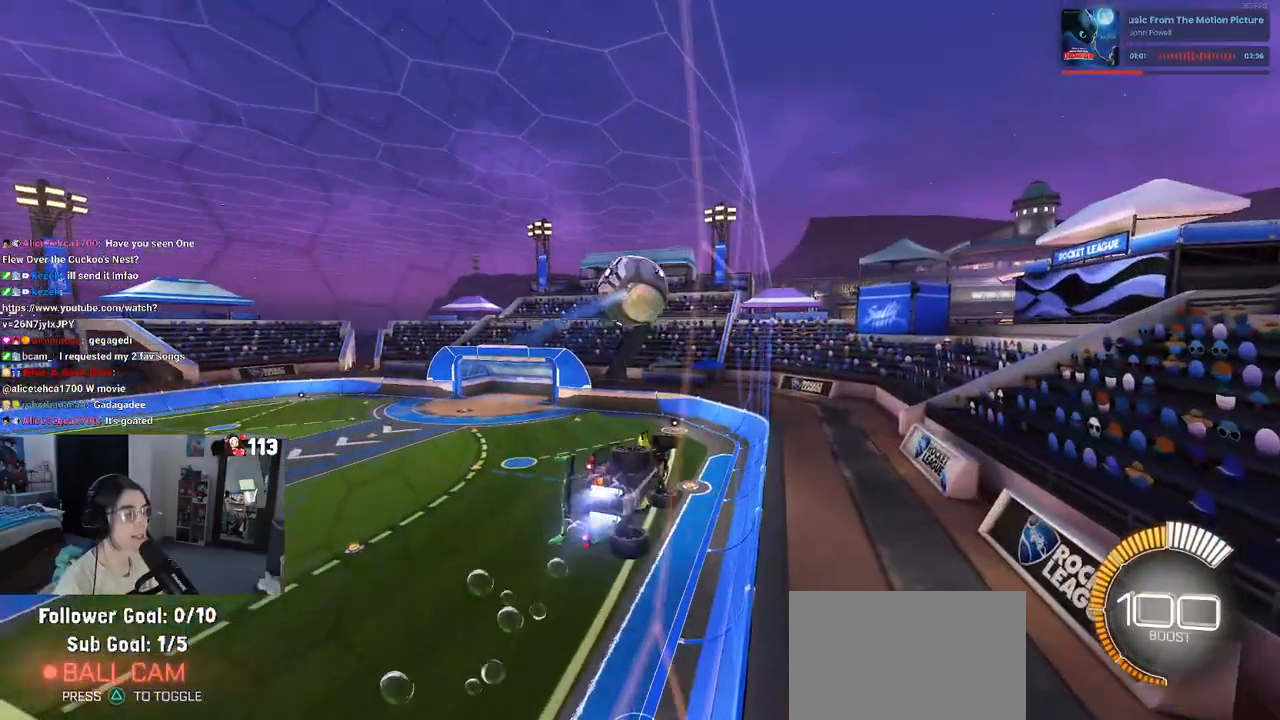
{"buttons": [], "left_stick": "center", "right_stick": "center", "events": [[17, "left_stick", "center"], [67, "CROSS", "down"], [100, "left_stick", "up-left"], [183, "CROSS", "up"], [233, "CROSS", "down"], [383, "left_stick", "center"], [400, "CROSS", "up"], [450, "R1", "up"]]}
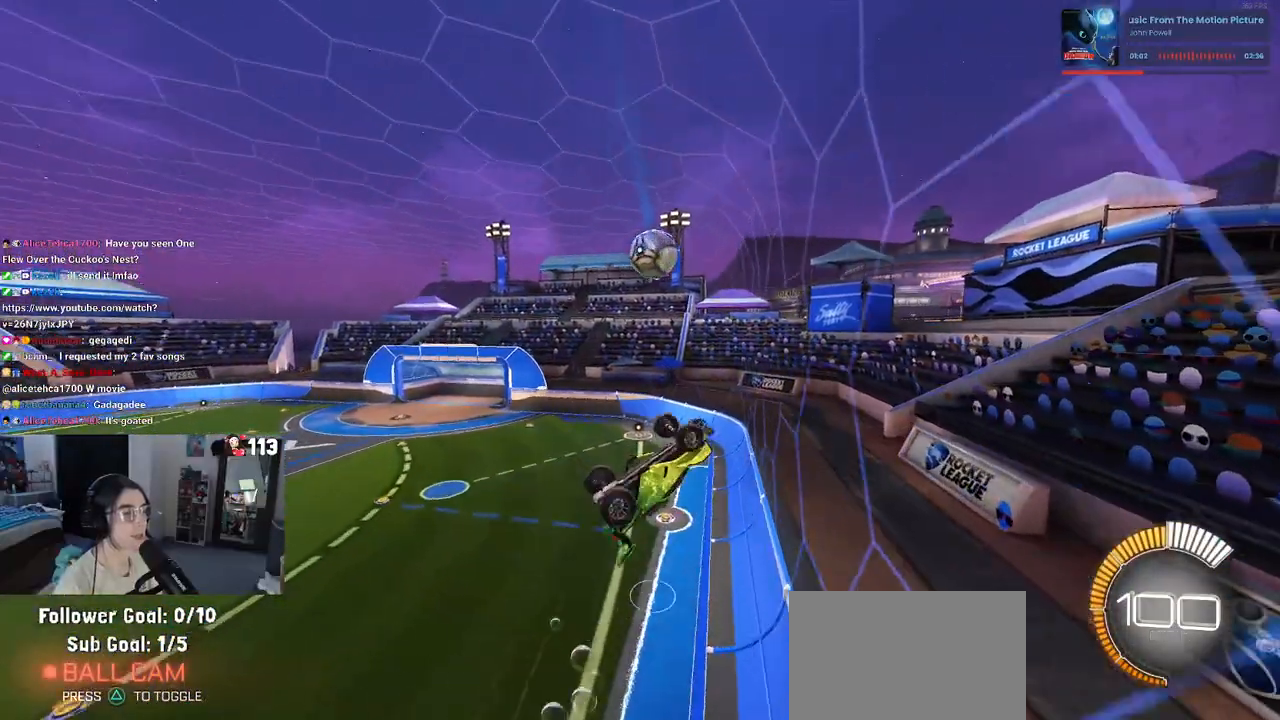
{"buttons": [], "left_stick": "right", "right_stick": "center", "events": [[133, "left_stick", "down-right"], [200, "L1", "down"], [350, "left_stick", "right"], [433, "L1", "up"]]}
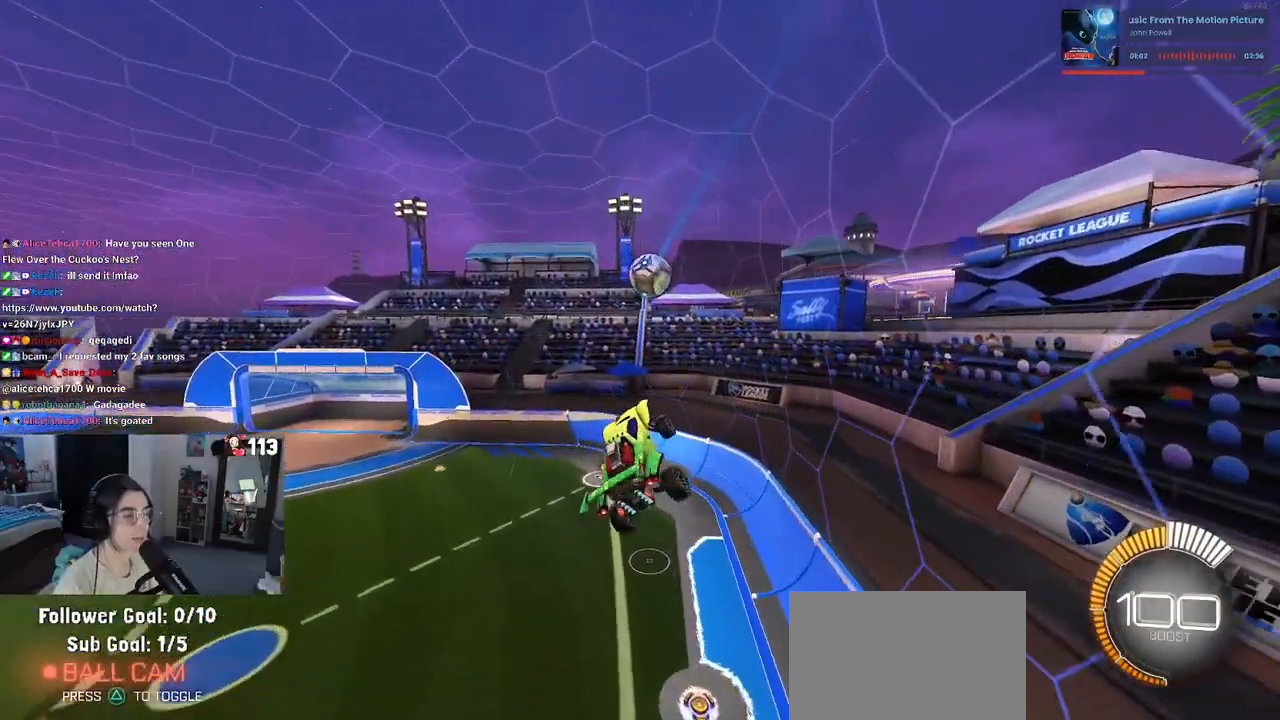
{"buttons": [], "left_stick": "center", "right_stick": "center", "events": [[50, "left_stick", "center"]]}